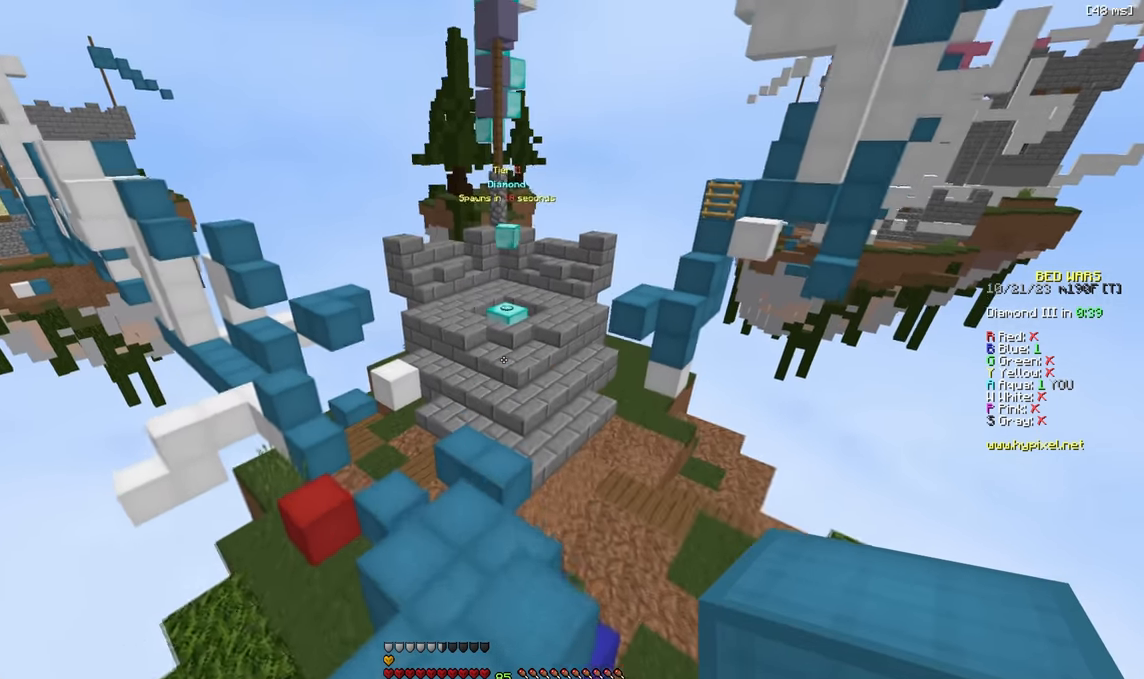
Gameplay with keyboard; each line is a JSON object with the keys held at the frame after it. "events" lists presses ("down") and releases ("up") of "a", "d", "s" and "w" between this image and that frame as [ms after this image, input, new state], when the widget could be followed in between. No other keys are recorded. Mouse input is not recorded.
{"keys": ["w"], "events": []}
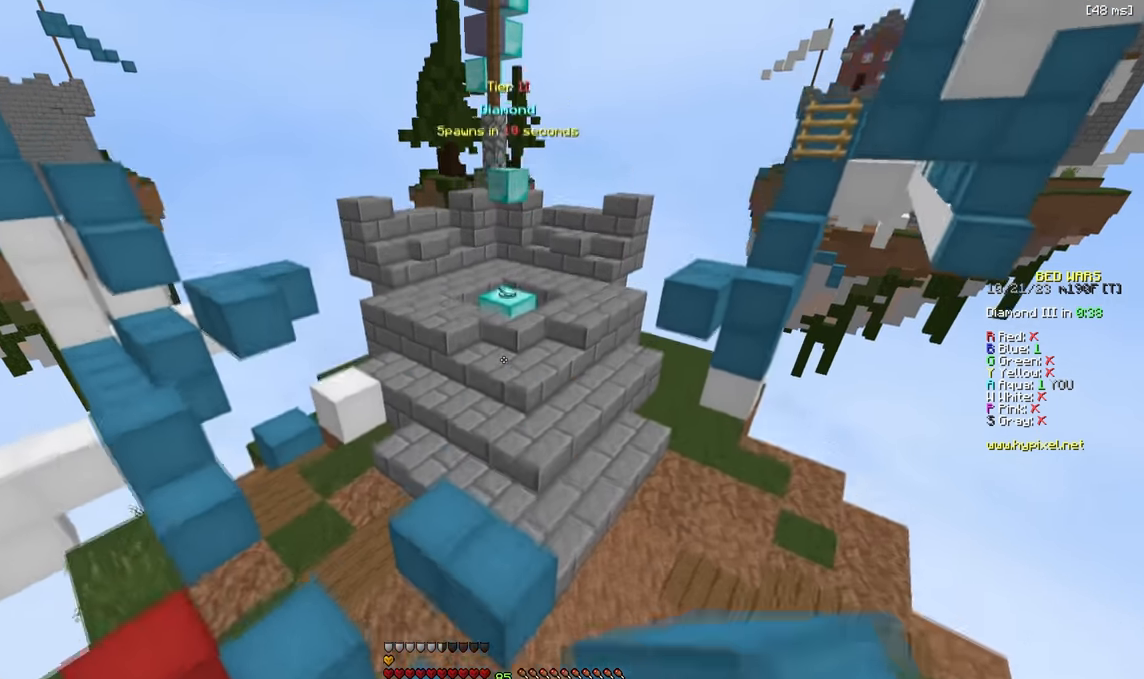
{"keys": ["w"], "events": []}
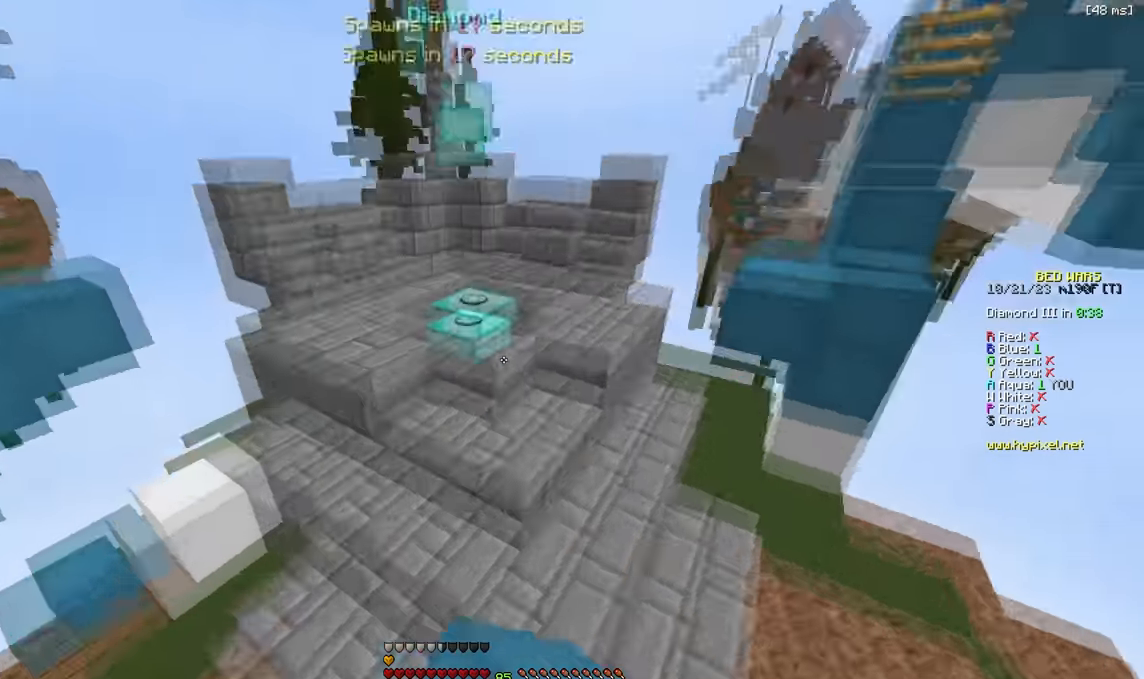
{"keys": ["a", "w"], "events": [[367, "a", "down"]]}
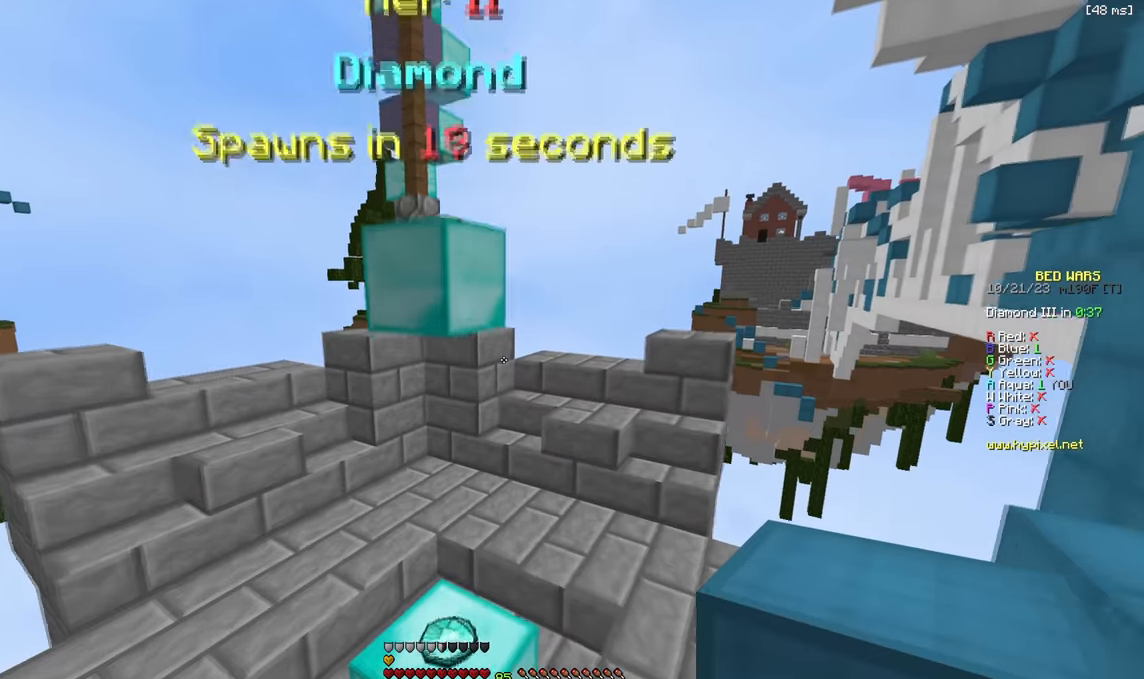
{"keys": ["w"], "events": [[134, "a", "up"], [167, "w", "up"], [500, "w", "down"]]}
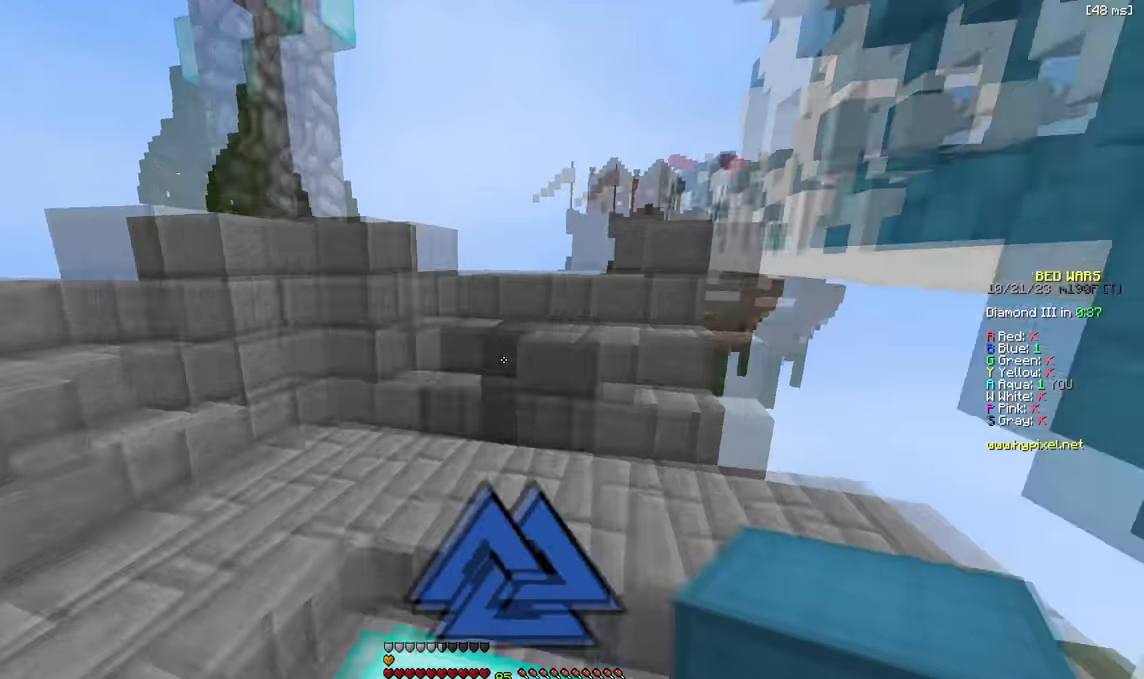
{"keys": [], "events": [[417, "w", "up"]]}
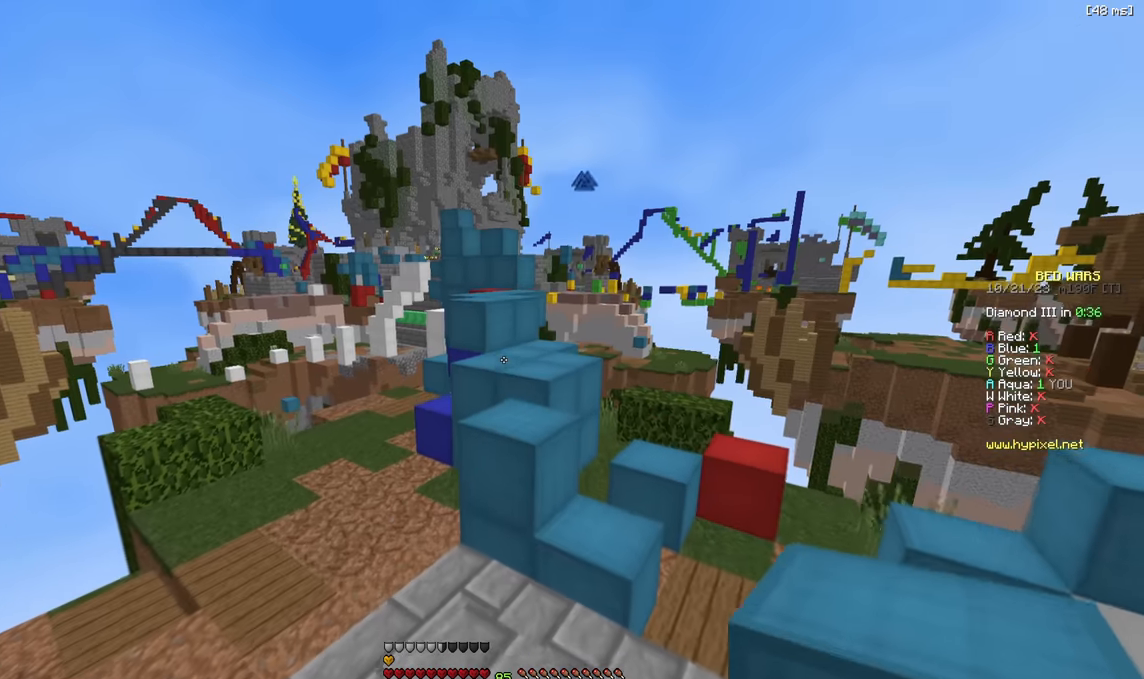
{"keys": ["s"], "events": [[234, "s", "down"]]}
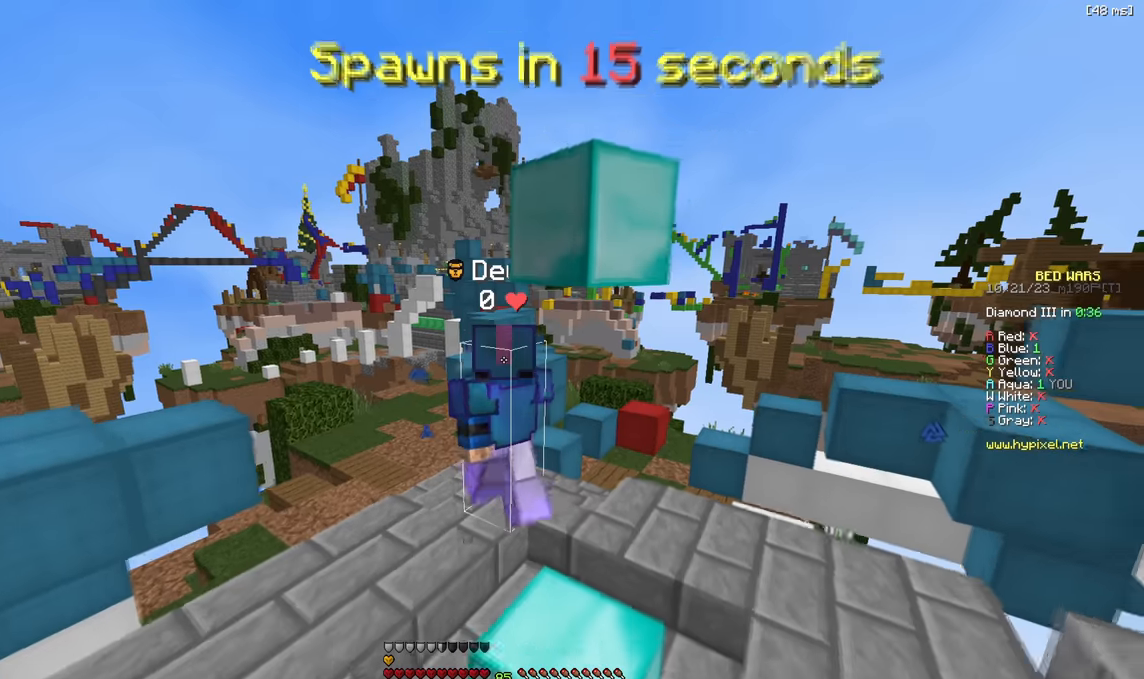
{"keys": [], "events": [[184, "s", "up"]]}
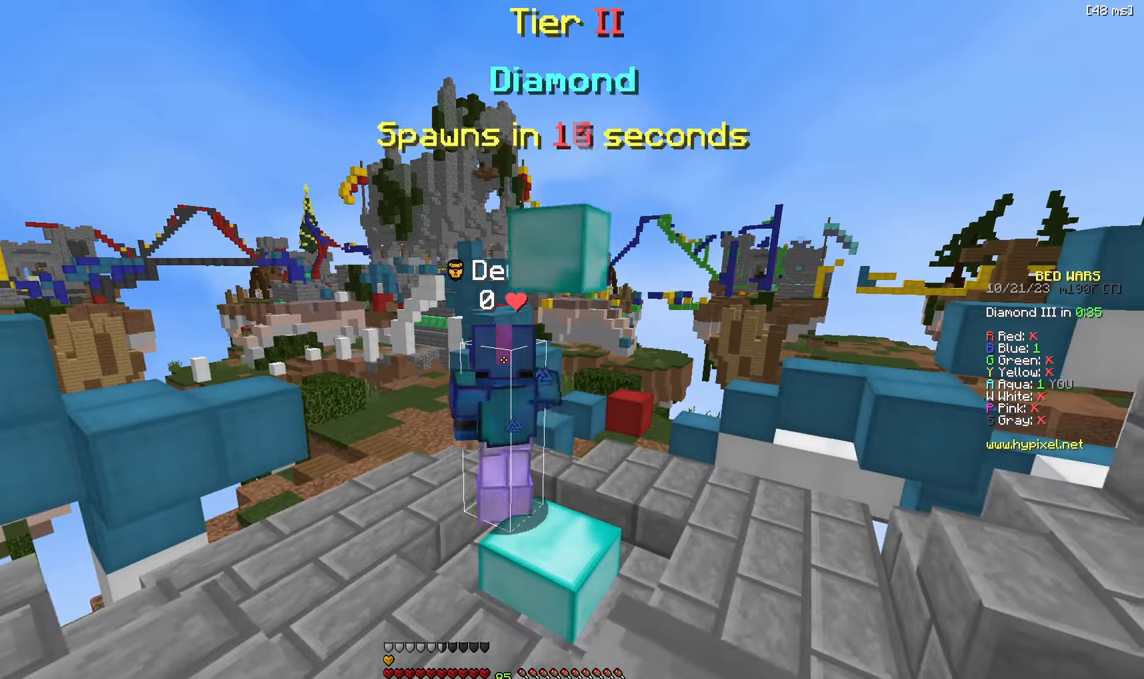
{"keys": ["w"], "events": [[350, "w", "down"]]}
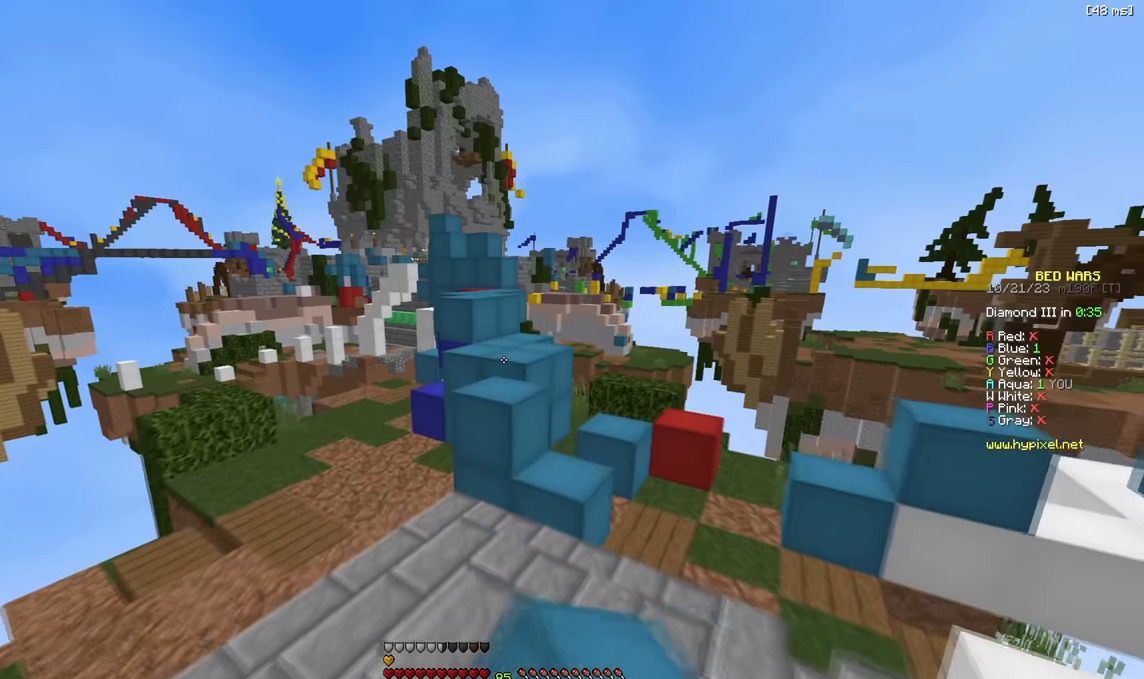
{"keys": [], "events": [[250, "w", "up"]]}
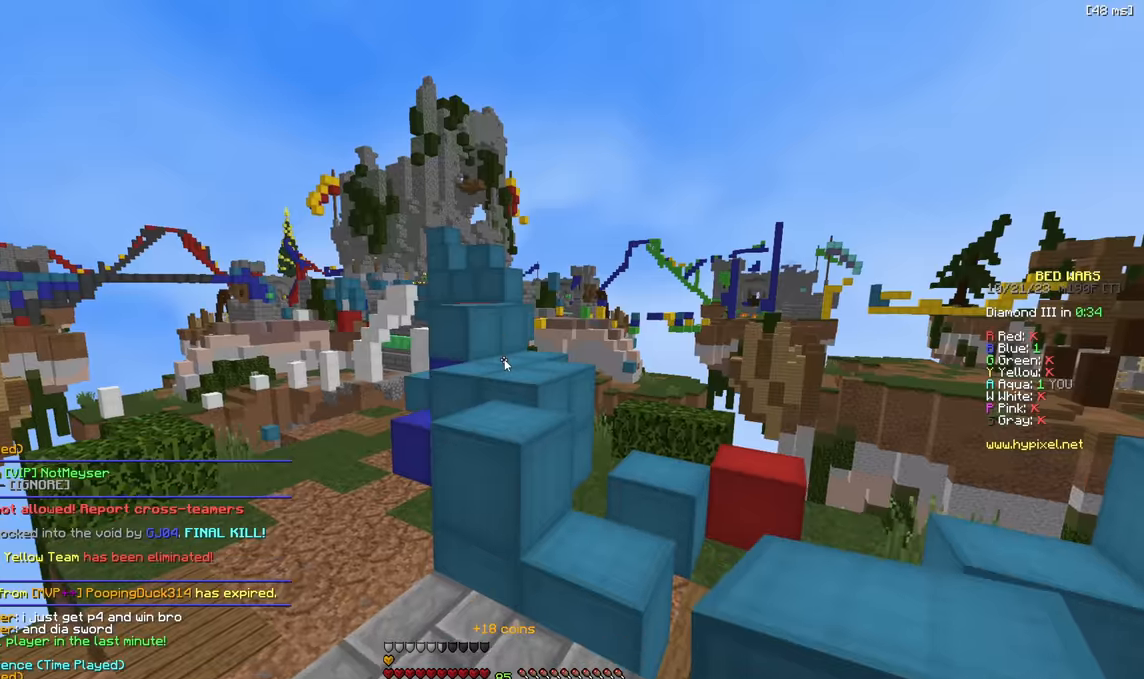
{"keys": [], "events": []}
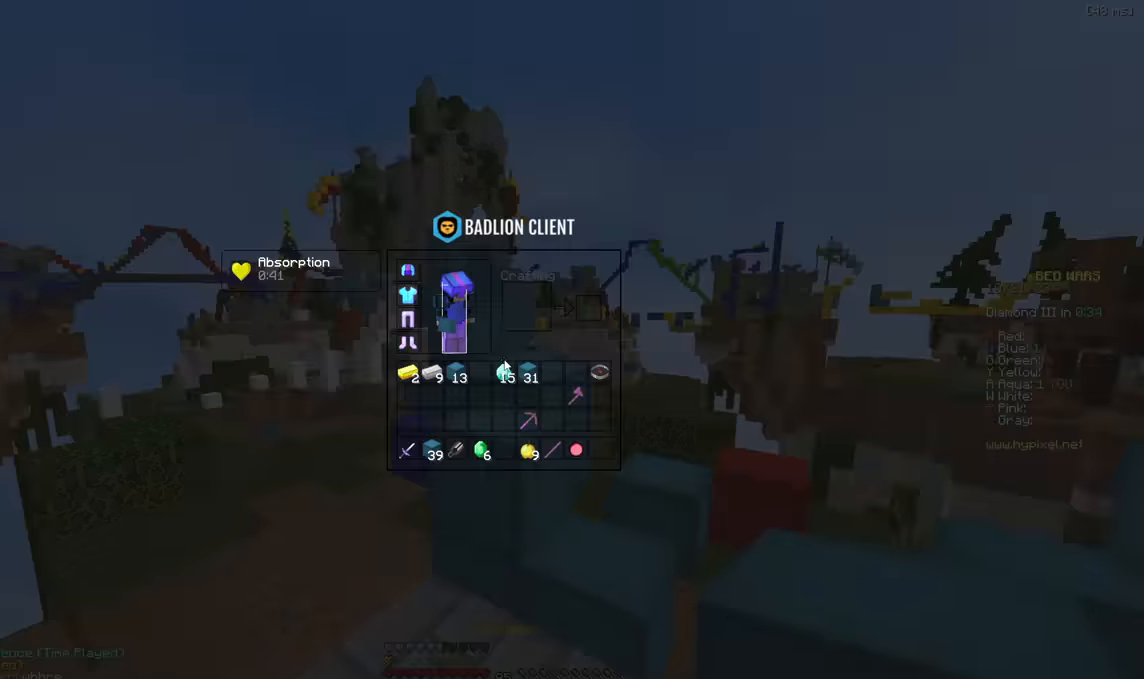
{"keys": ["w"], "events": [[134, "w", "down"]]}
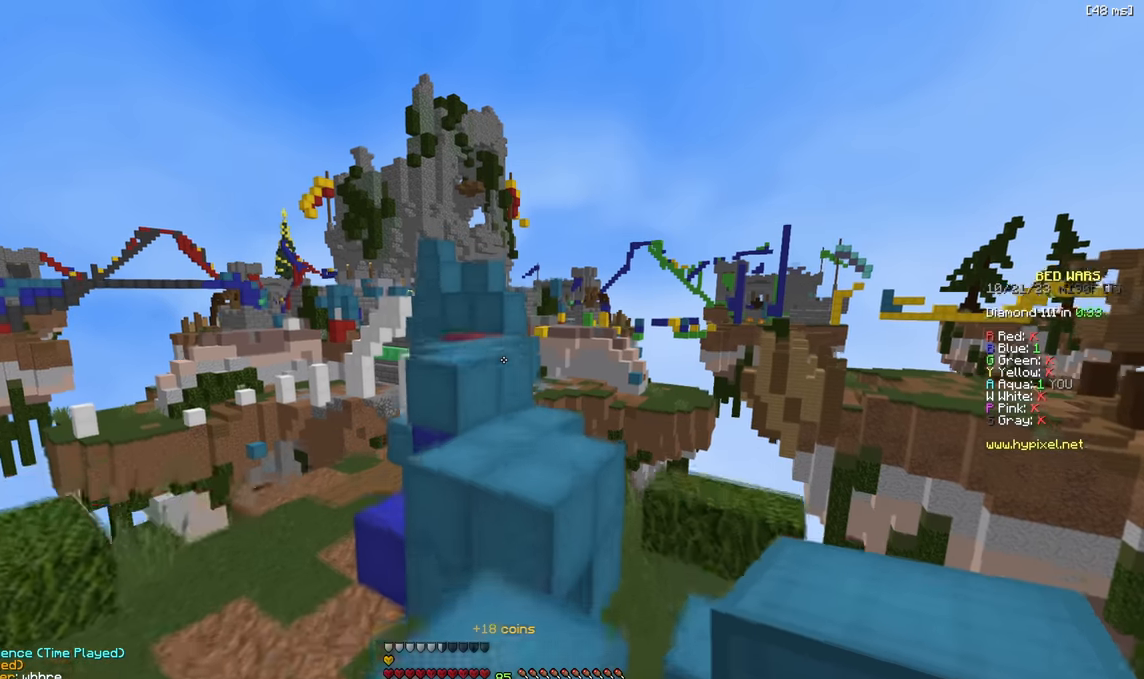
{"keys": [], "events": [[50, "w", "up"]]}
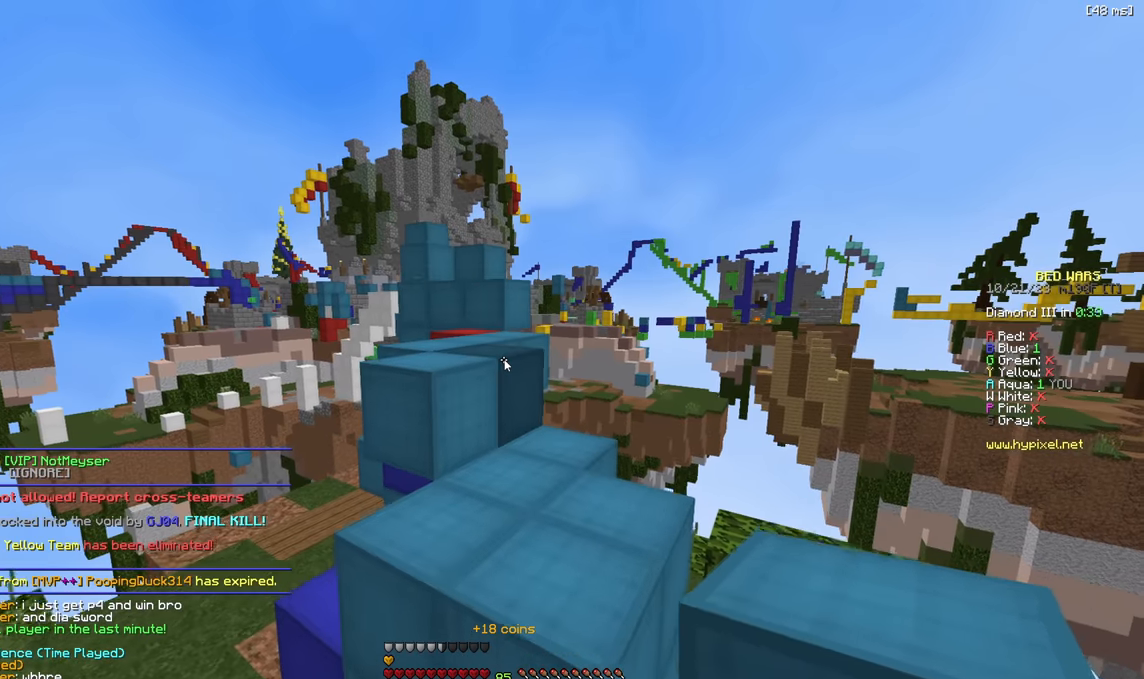
{"keys": [], "events": []}
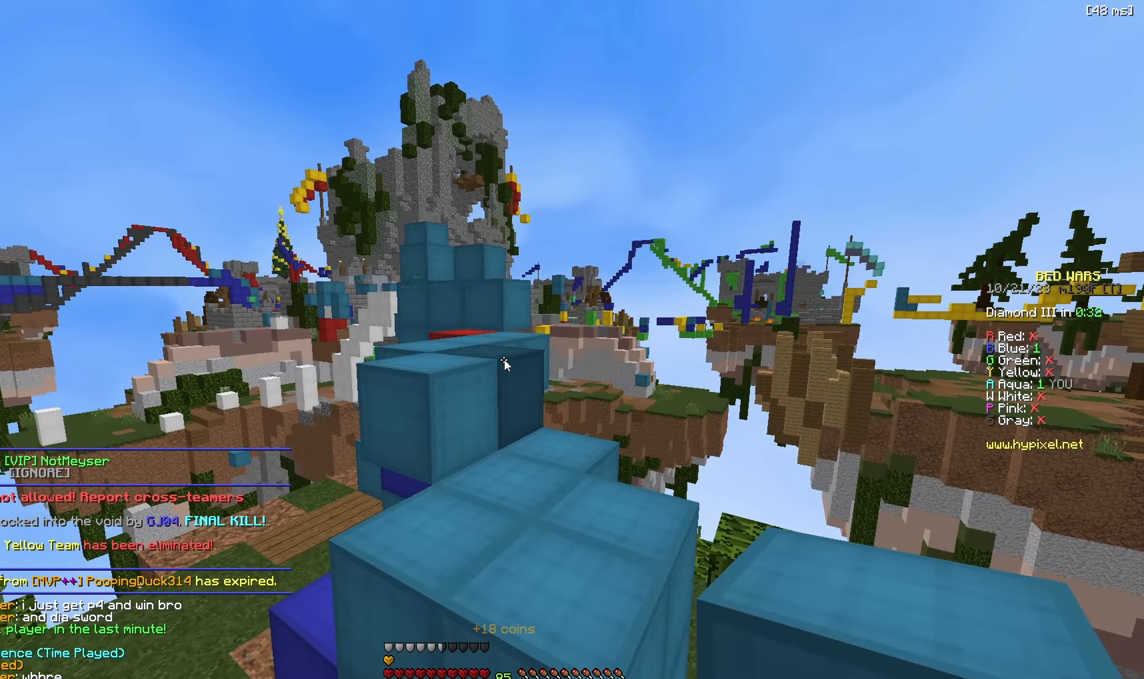
{"keys": [], "events": [[300, "w", "down"], [484, "w", "up"]]}
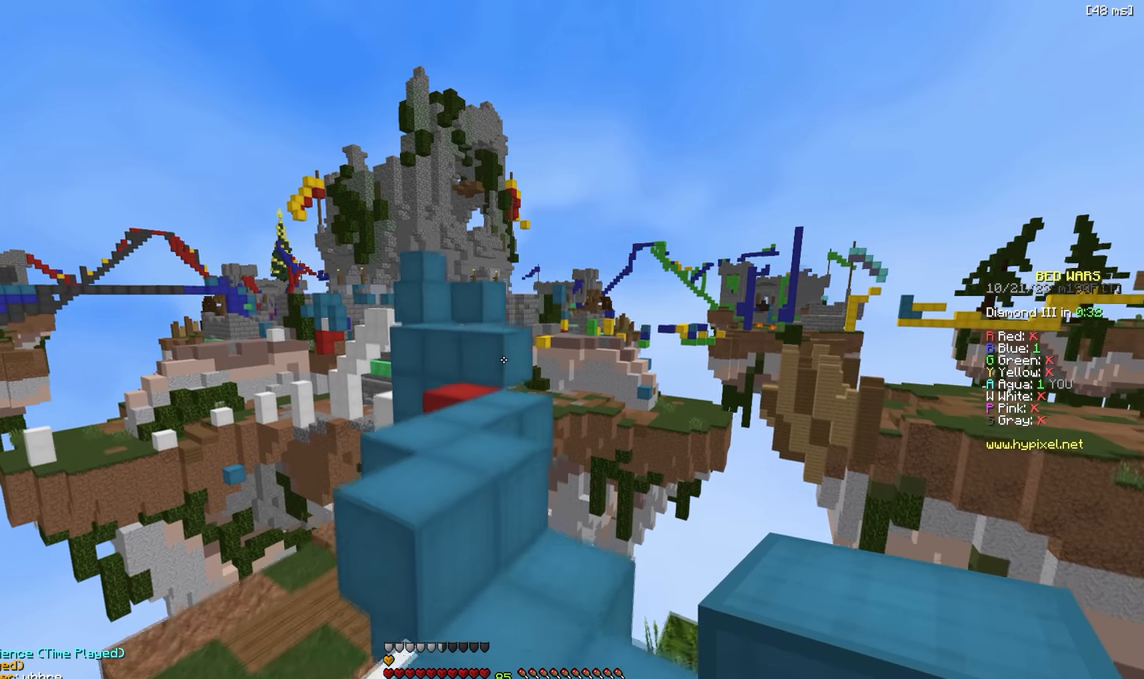
{"keys": ["w"], "events": [[250, "w", "down"]]}
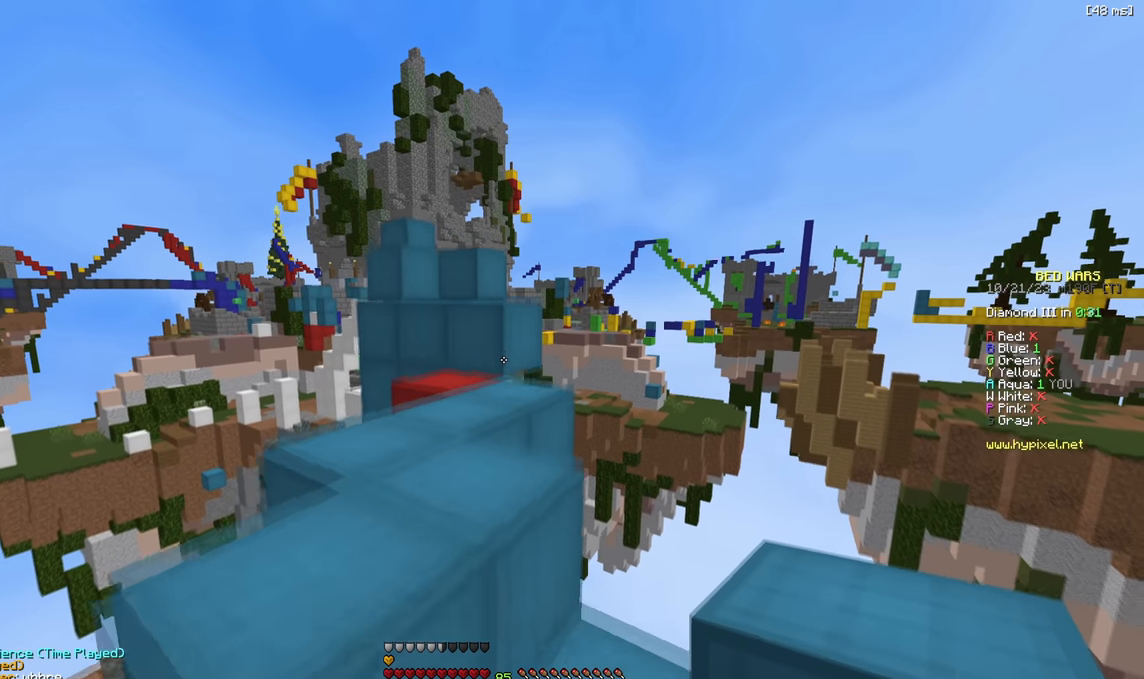
{"keys": ["w"], "events": [[17, "a", "down"], [150, "a", "up"]]}
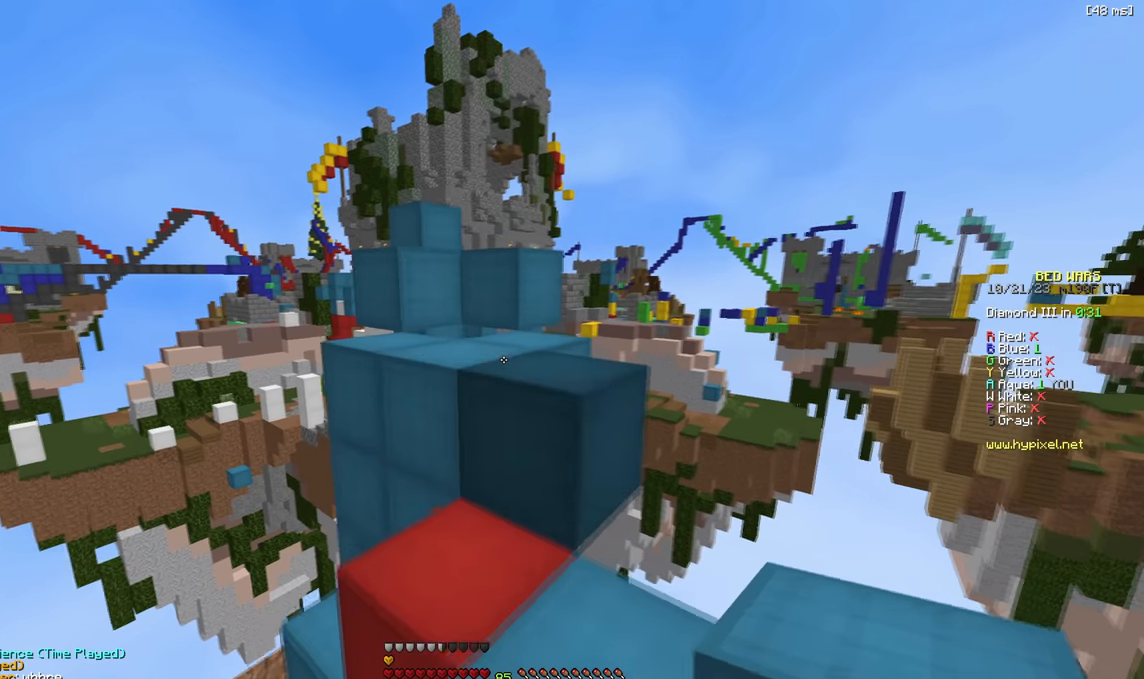
{"keys": ["w"], "events": []}
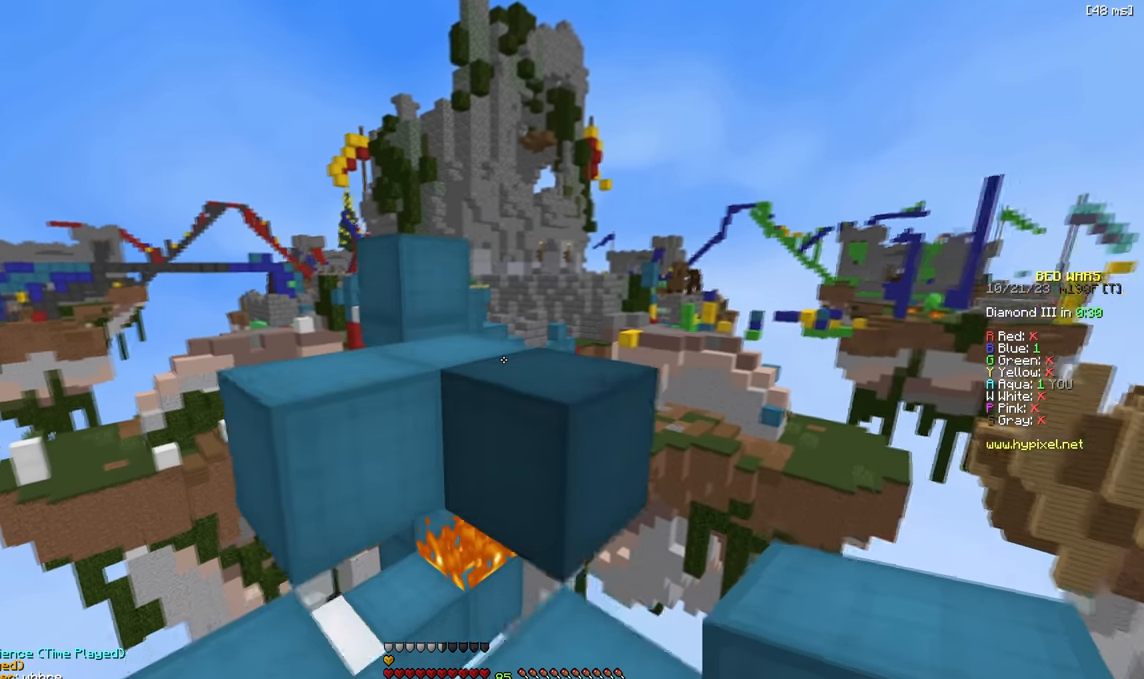
{"keys": ["a", "w"], "events": [[84, "w", "up"], [167, "a", "down"], [234, "w", "down"]]}
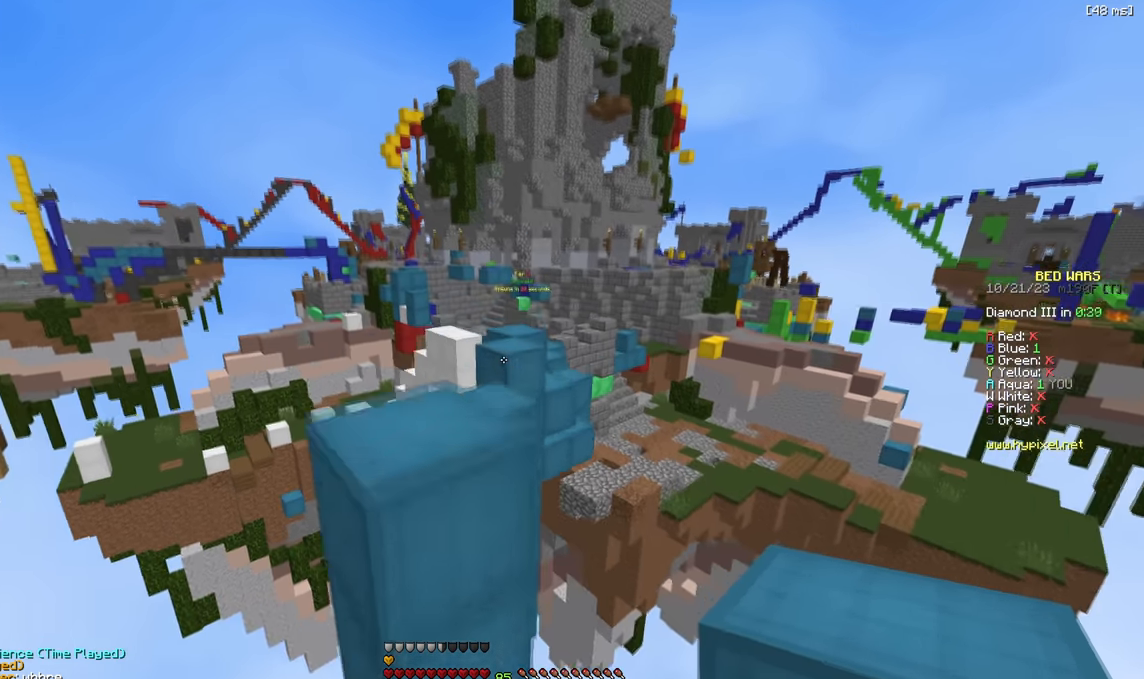
{"keys": [], "events": [[50, "a", "up"], [84, "d", "down"], [167, "w", "up"], [184, "d", "up"], [300, "w", "down"], [417, "w", "up"]]}
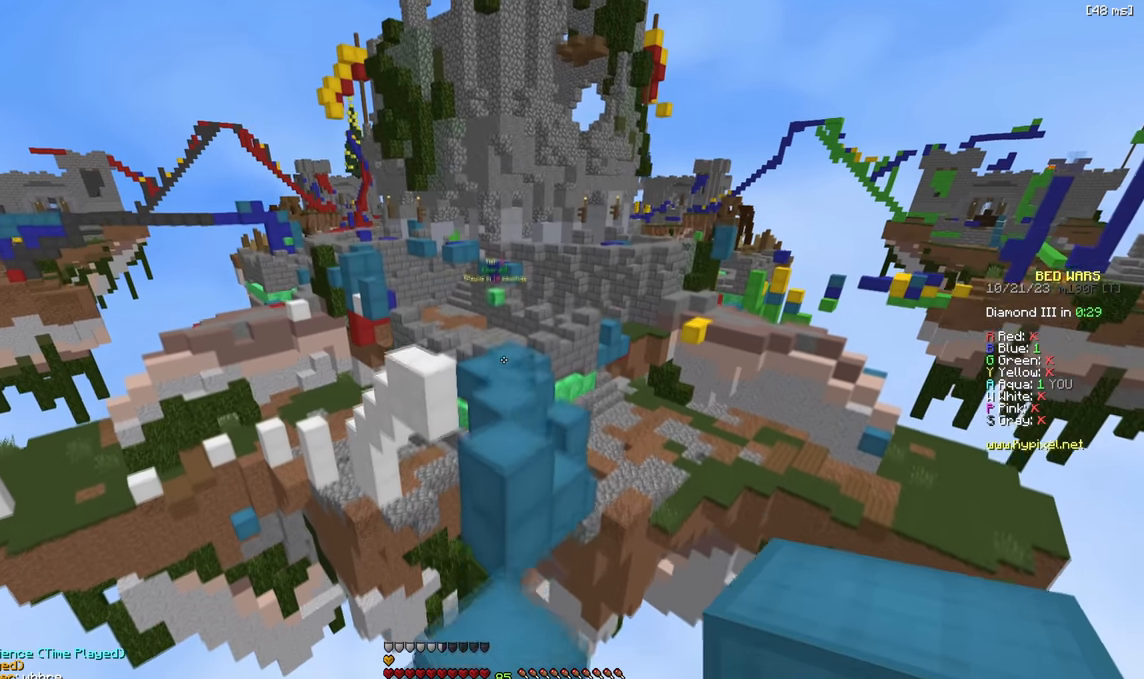
{"keys": ["w"], "events": [[434, "w", "down"]]}
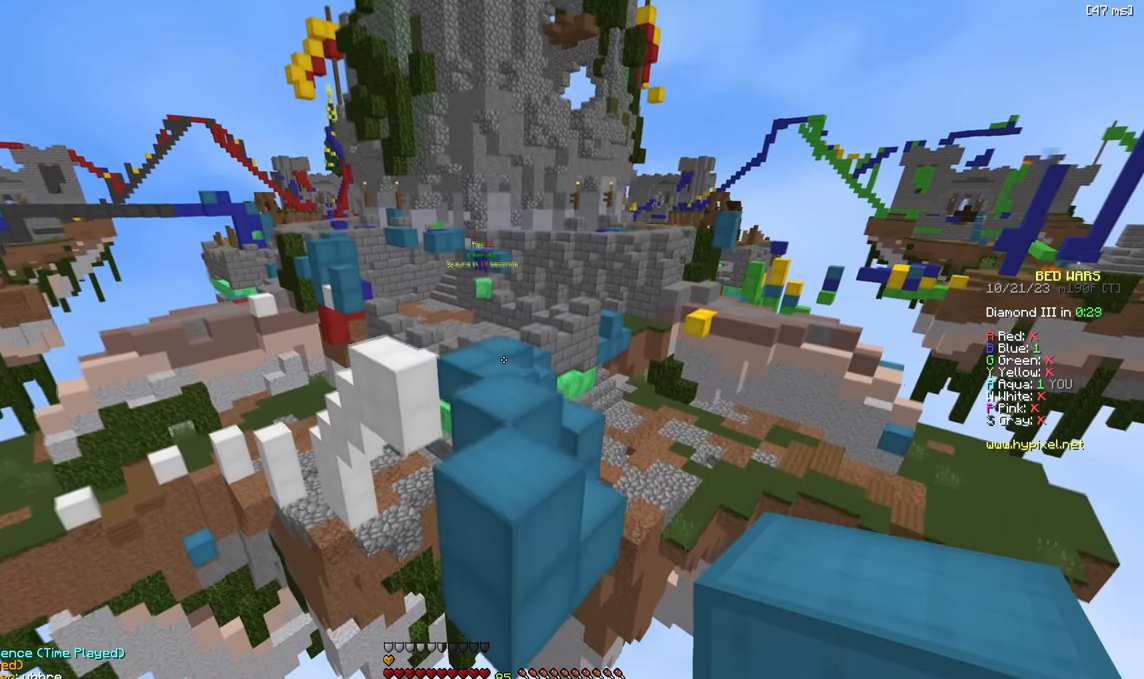
{"keys": ["w"], "events": [[334, "d", "down"], [417, "d", "up"]]}
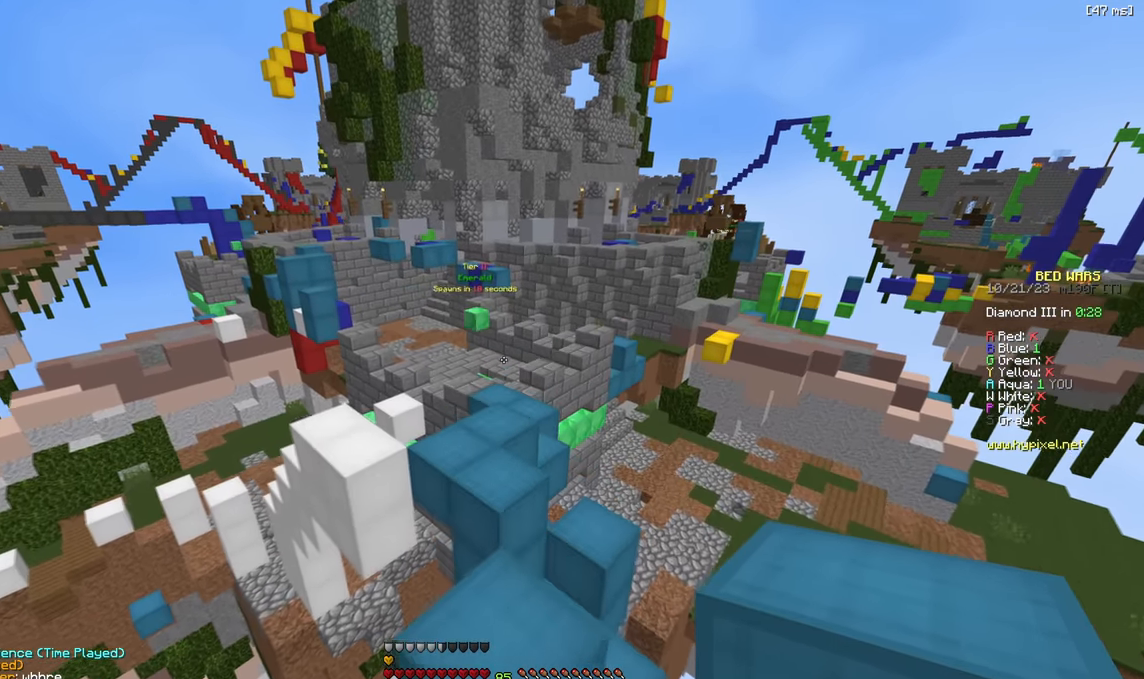
{"keys": ["w"], "events": [[167, "a", "down"], [284, "a", "up"], [400, "d", "down"], [483, "d", "up"]]}
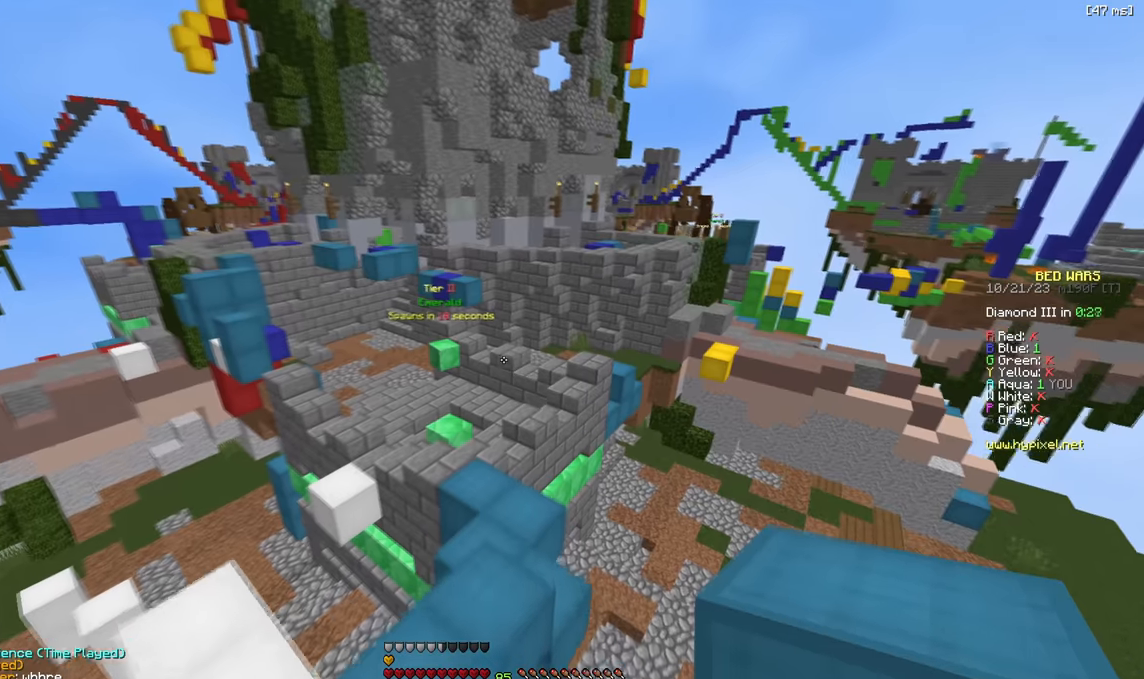
{"keys": ["w"], "events": []}
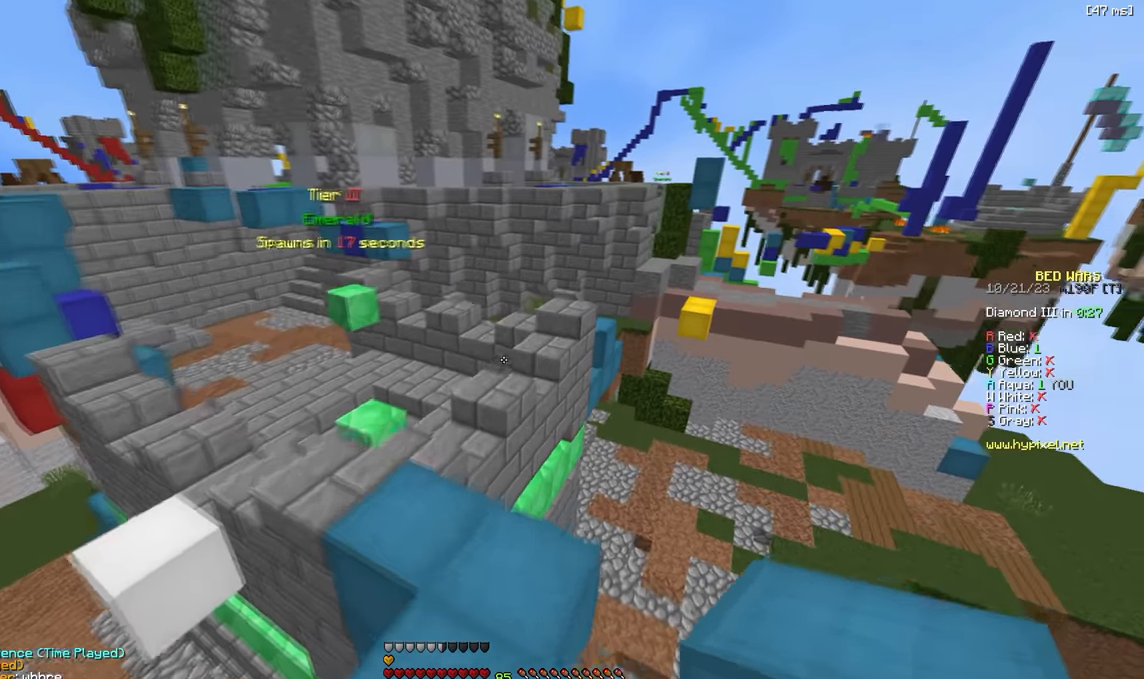
{"keys": ["w"], "events": []}
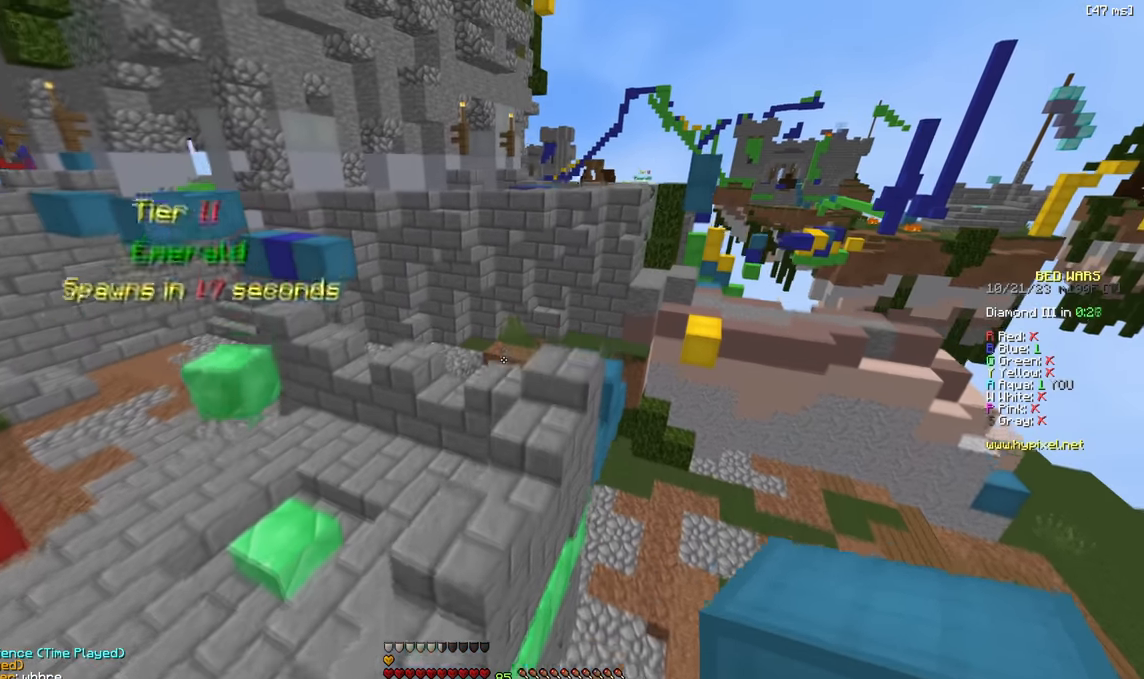
{"keys": ["w"], "events": []}
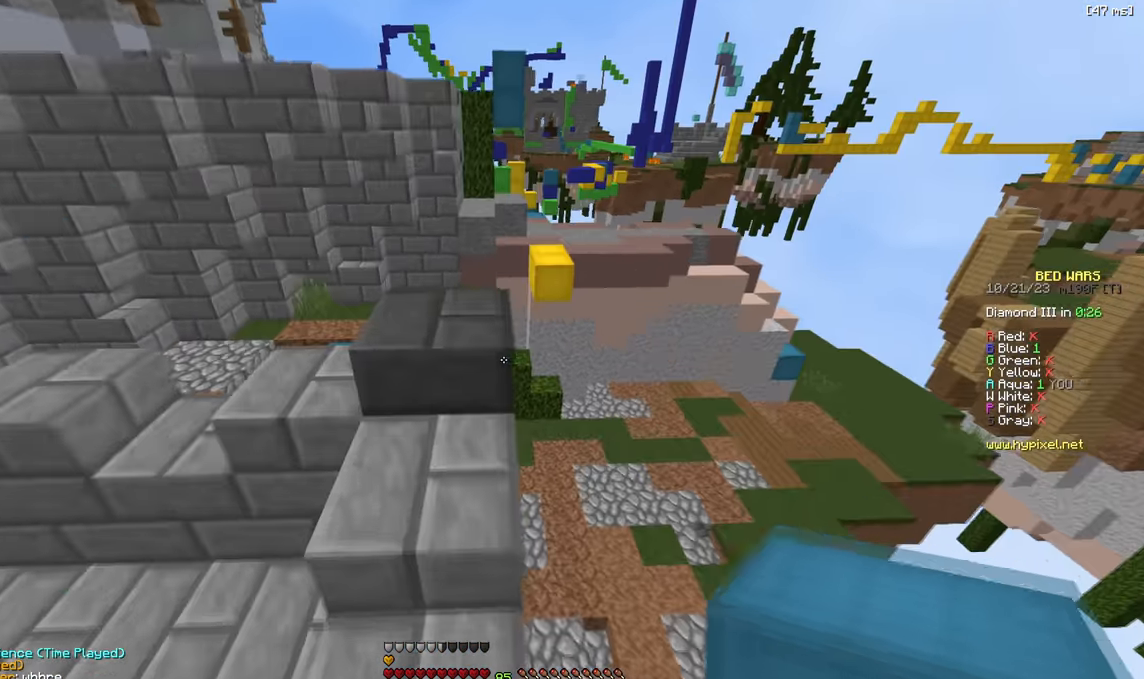
{"keys": ["d", "w"], "events": [[500, "d", "down"]]}
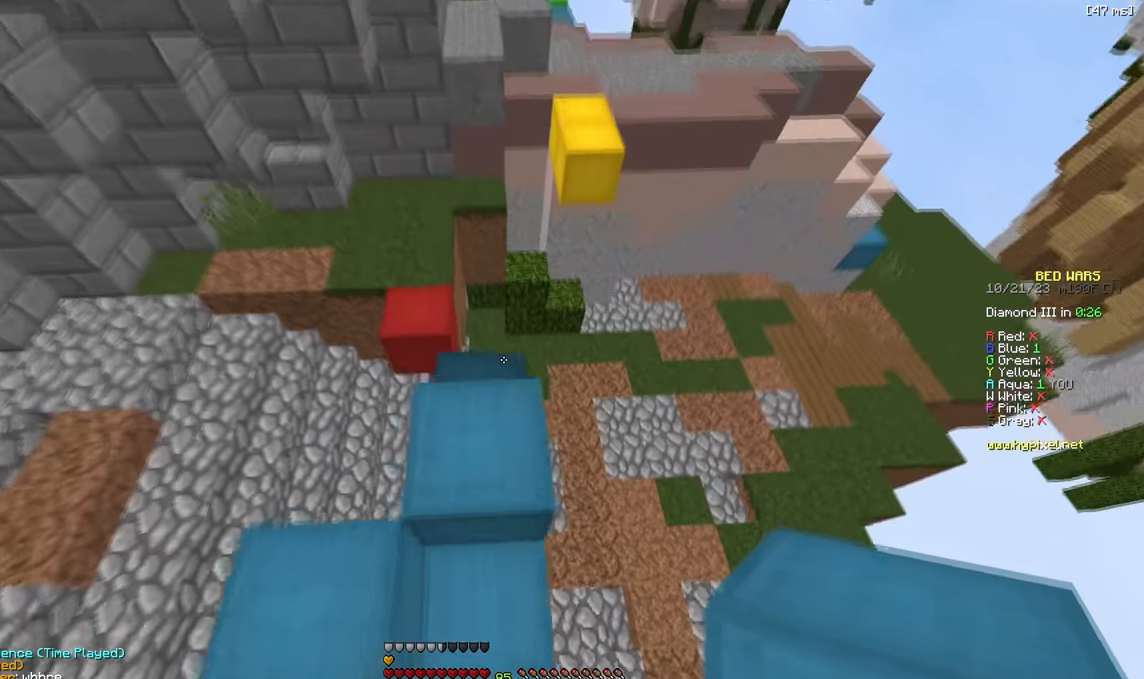
{"keys": ["w"], "events": [[50, "d", "up"]]}